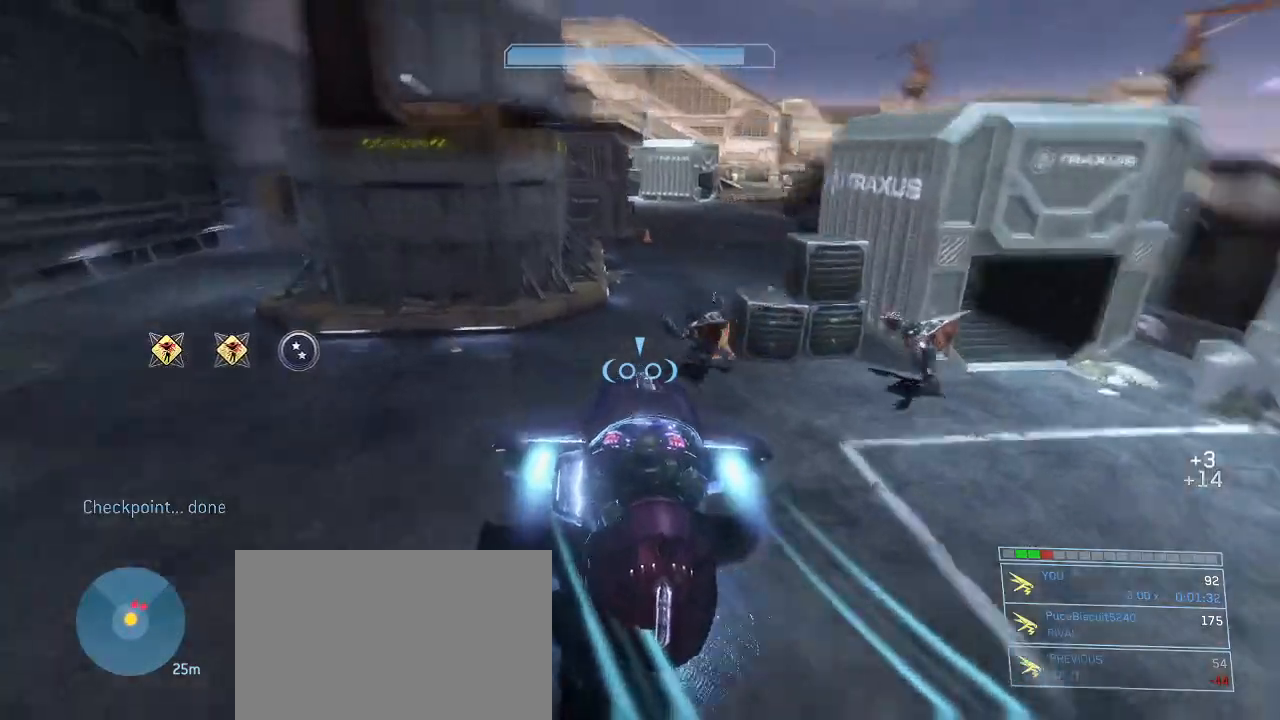
Gameplay with keyboard and mouse; each line is a JSON object with the keys and mouse buttons held at the frame after it. "events" lists presses ("down") and releases ("up") of "1", "2", "3", "4", "5", "a", "alt", "c", "d", "e", "f", "g", "q", "r", "s", "shift", "space", "t", "tab", "v", "w", "x", "z", "mouse_left" and "mouse_right" between this image and that frame as [ms after this image, input, new state], when the widget could be followed in between. "mouse_left", "mouse_right" = the "left", "right" buttons of the "mouse" list. No other keys are recorded. Not read: mouse_move other_keys.
{"keys": ["w"], "mouse": ["right"], "events": []}
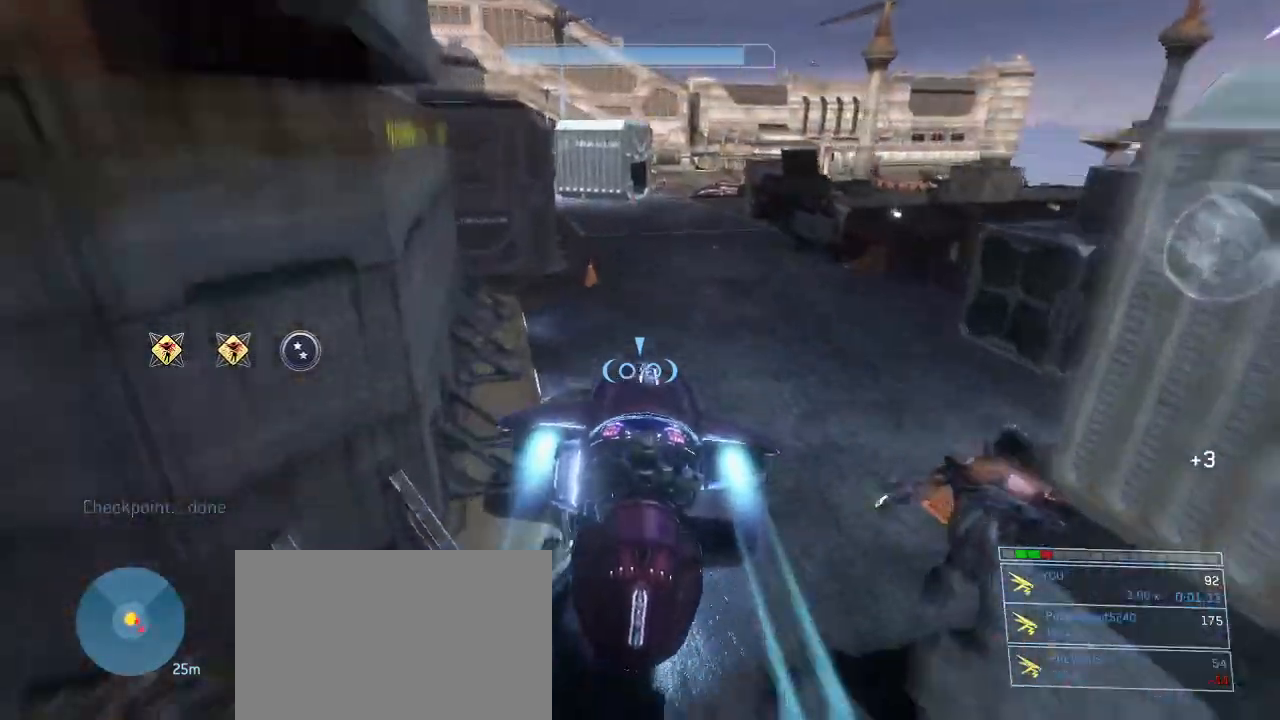
{"keys": ["w"], "mouse": ["right"], "events": []}
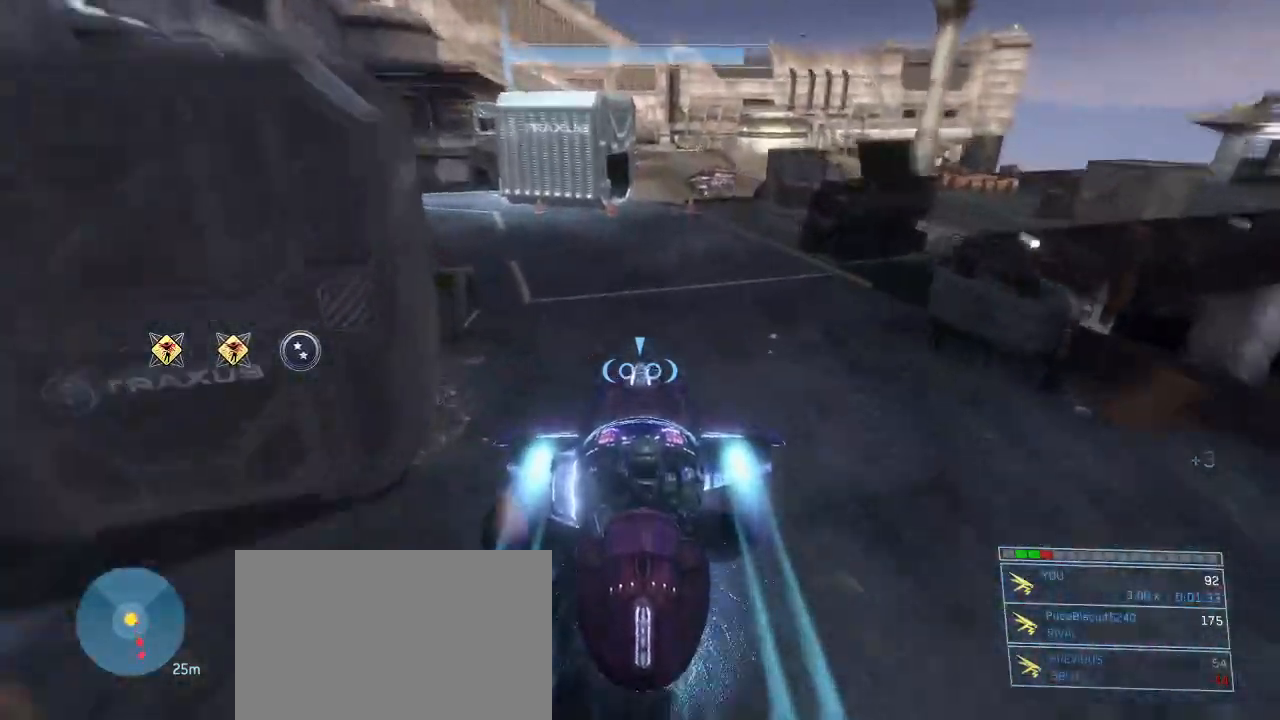
{"keys": ["w"], "mouse": ["right"], "events": []}
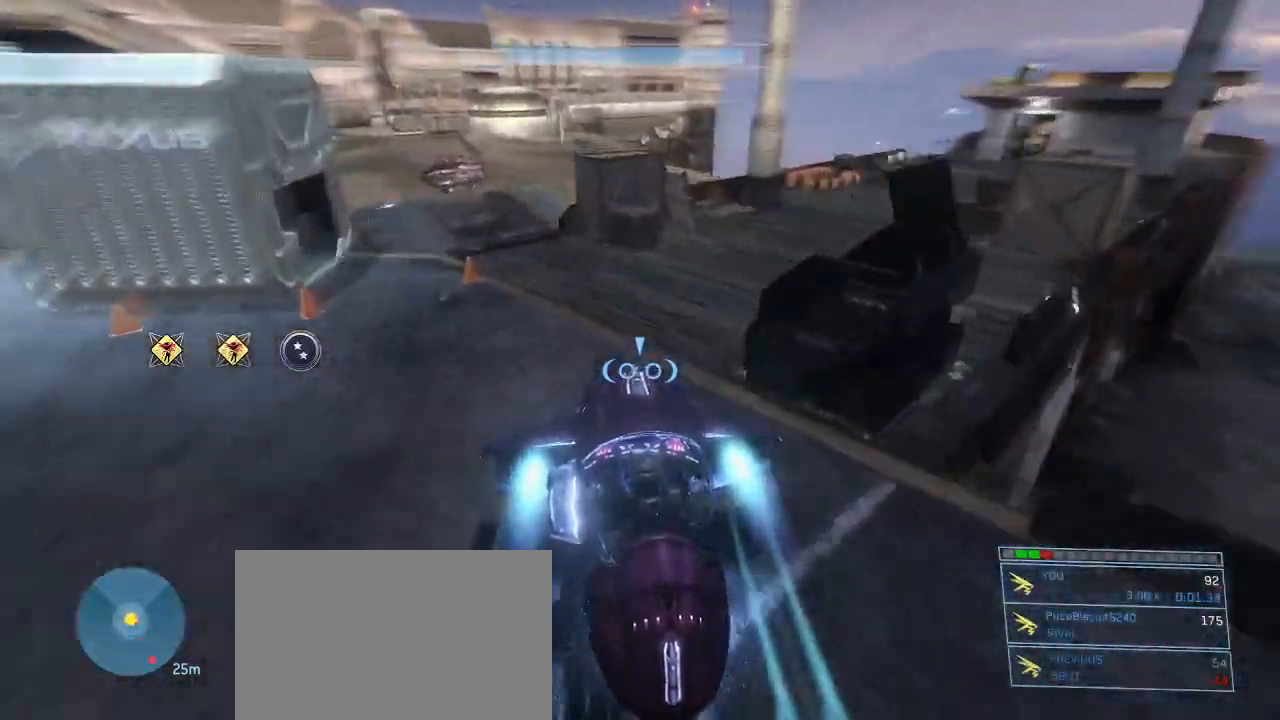
{"keys": ["w"], "mouse": ["right"], "events": []}
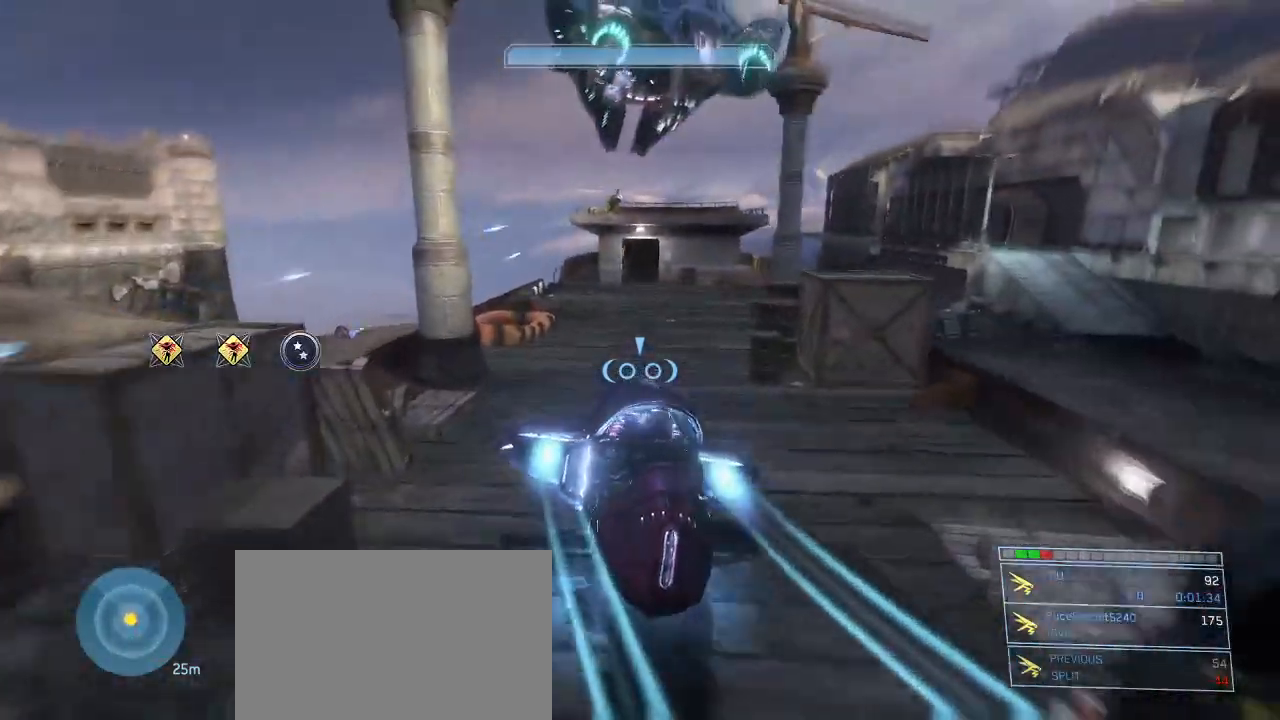
{"keys": ["w"], "mouse": ["right"], "events": []}
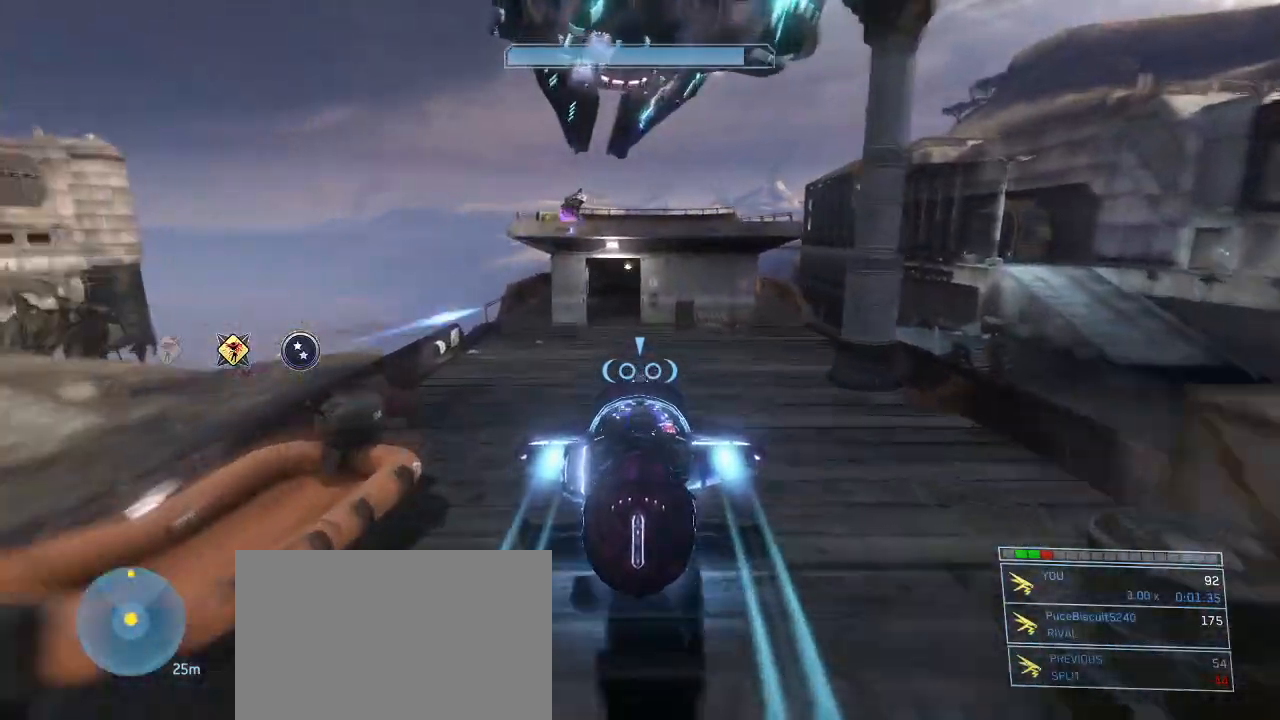
{"keys": ["e"], "mouse": [], "events": [[117, "mouse_right", "up"], [167, "w", "up"], [300, "e", "down"]]}
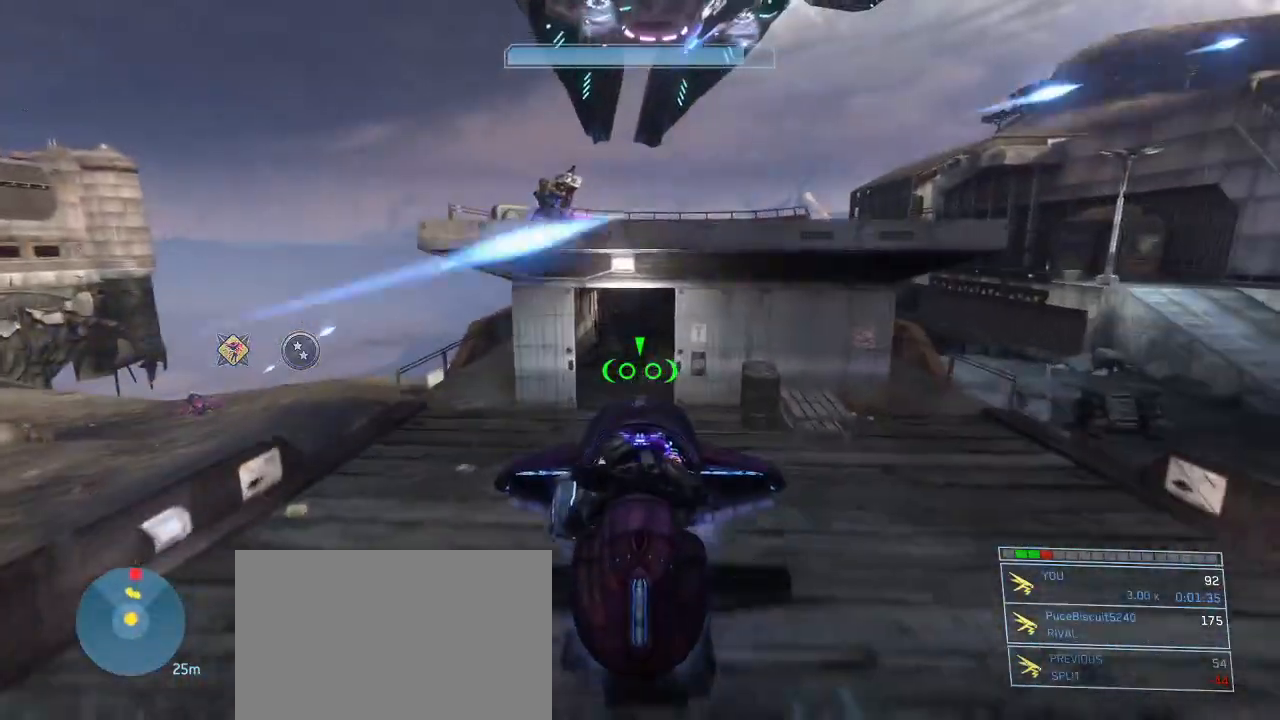
{"keys": ["d", "s"], "mouse": [], "events": [[34, "s", "down"], [84, "e", "up"], [267, "d", "down"]]}
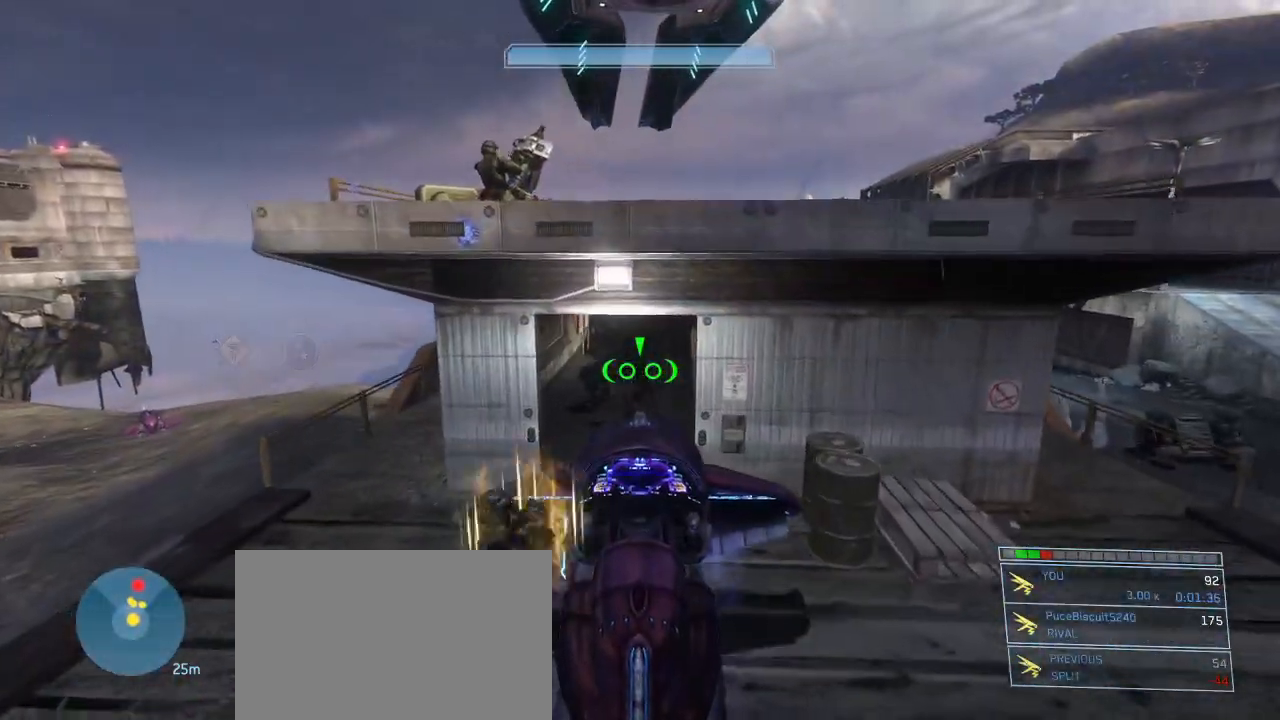
{"keys": ["space"], "mouse": [], "events": [[150, "d", "up"], [200, "s", "up"], [467, "space", "down"]]}
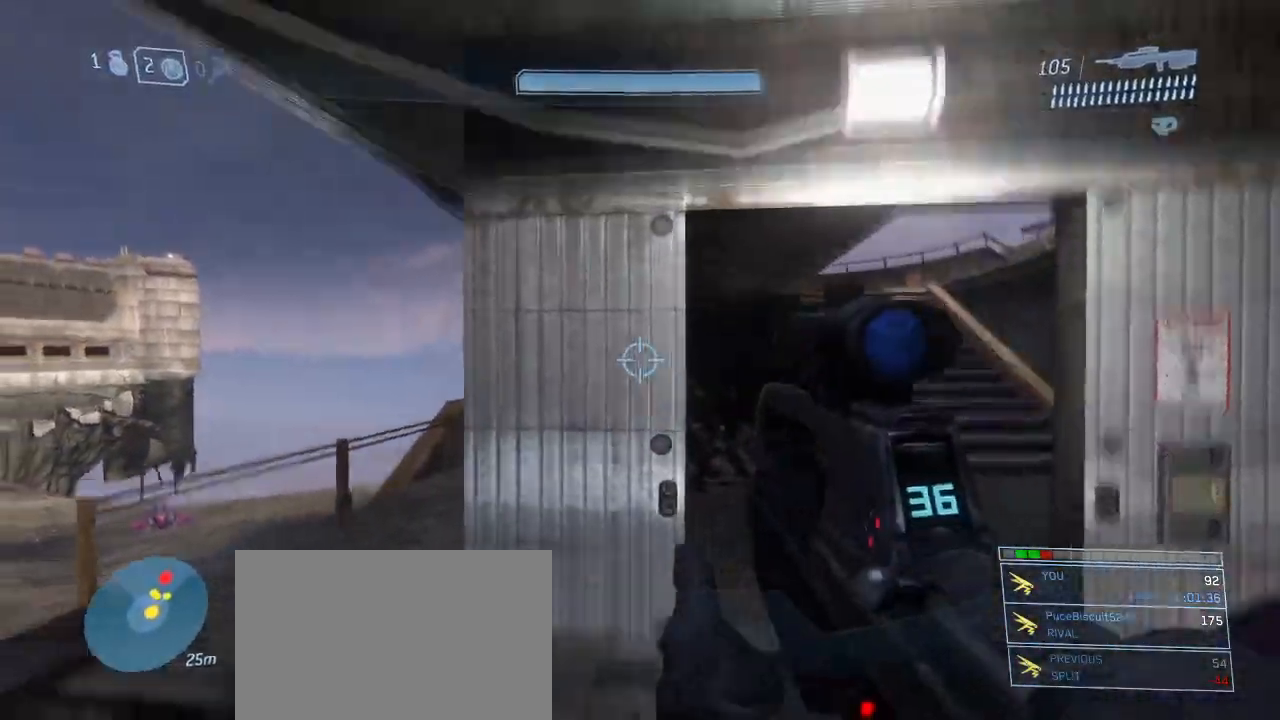
{"keys": ["d"], "mouse": ["left"], "events": [[17, "d", "down"], [117, "space", "up"], [167, "d", "up"], [300, "d", "down"], [467, "mouse_left", "down"]]}
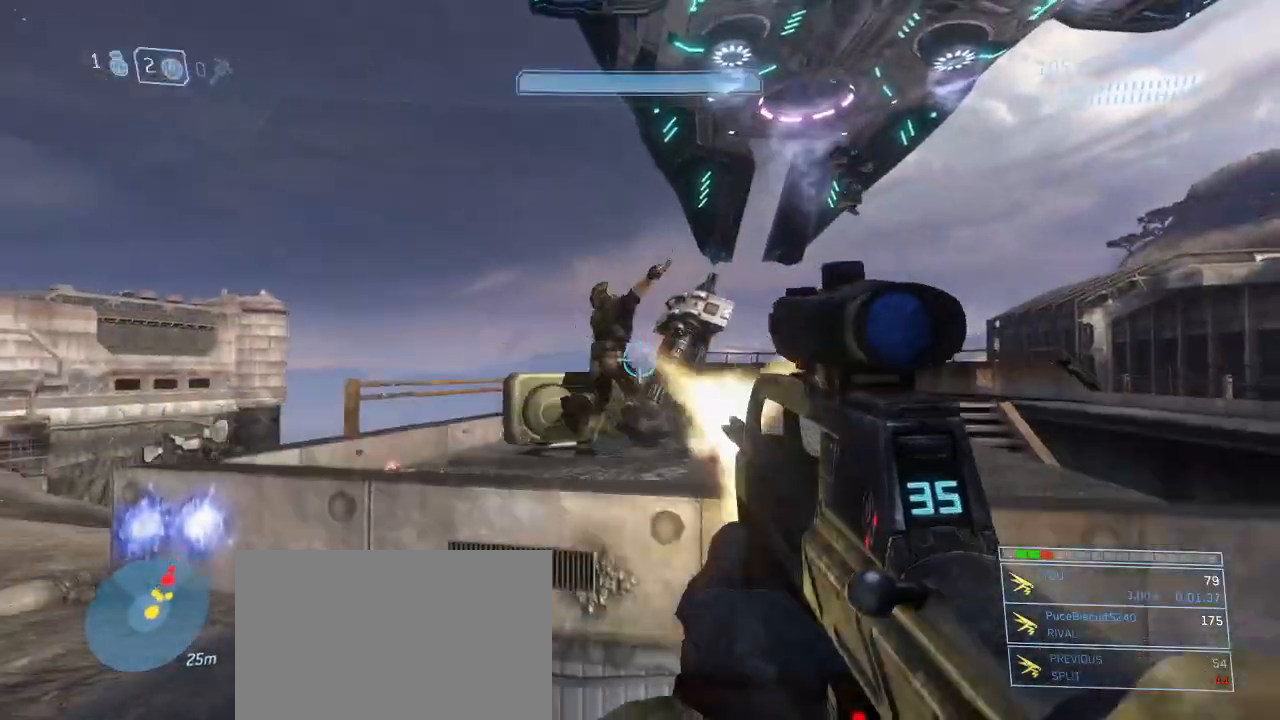
{"keys": [], "mouse": [], "events": [[84, "mouse_left", "up"], [367, "w", "down"], [417, "d", "up"], [450, "w", "up"]]}
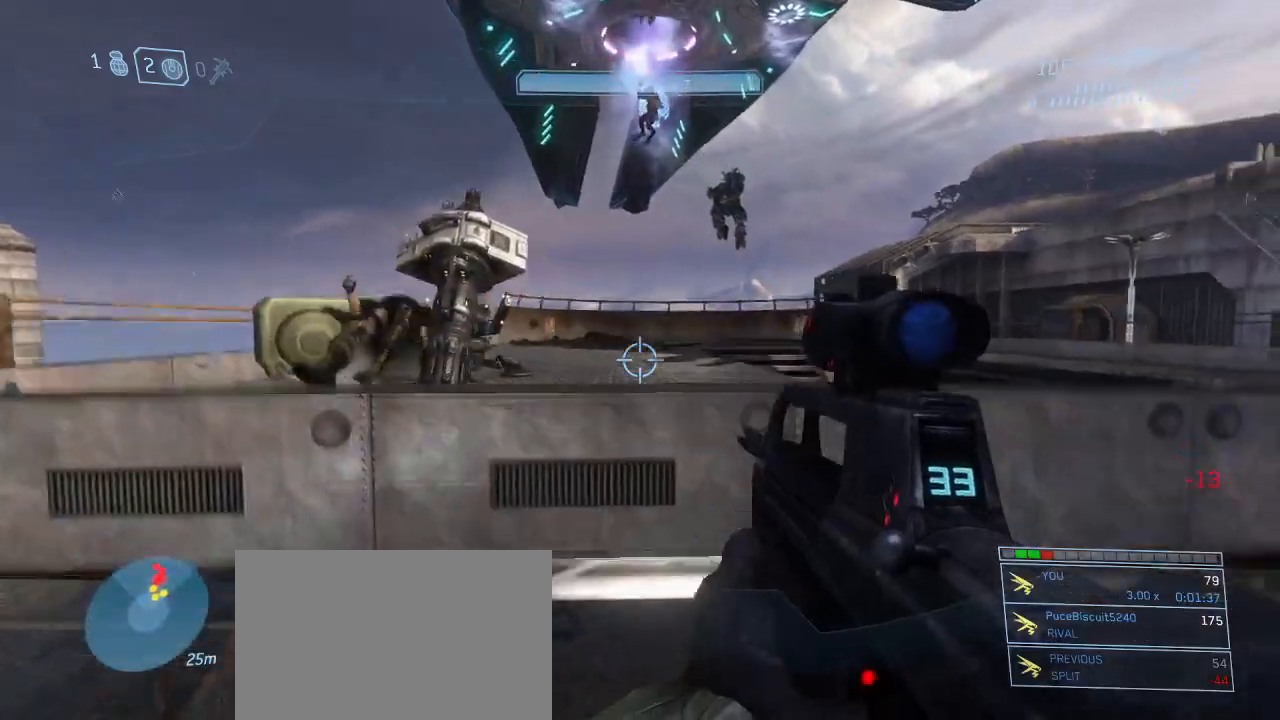
{"keys": ["w"], "mouse": [], "events": [[100, "g", "down"], [150, "g", "up"], [334, "w", "down"], [384, "space", "down"], [467, "space", "up"]]}
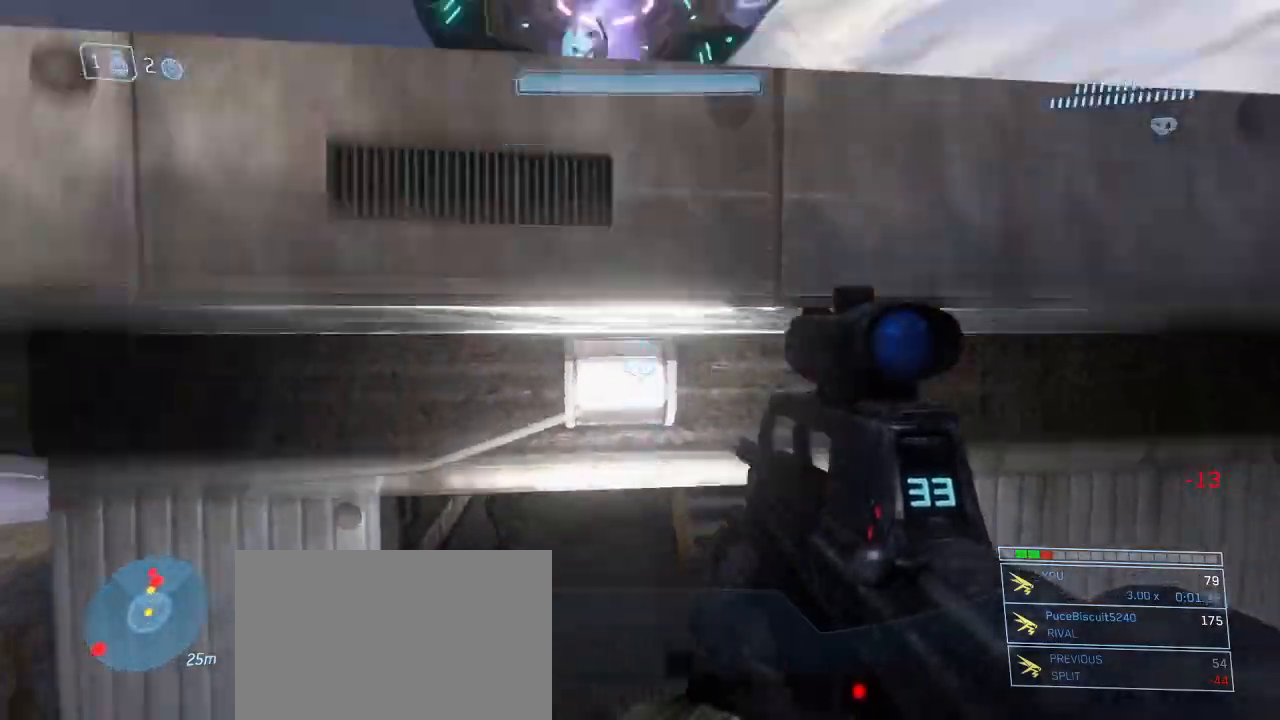
{"keys": ["shift", "w"], "mouse": [], "events": [[17, "shift", "down"], [434, "g", "down"], [484, "g", "up"]]}
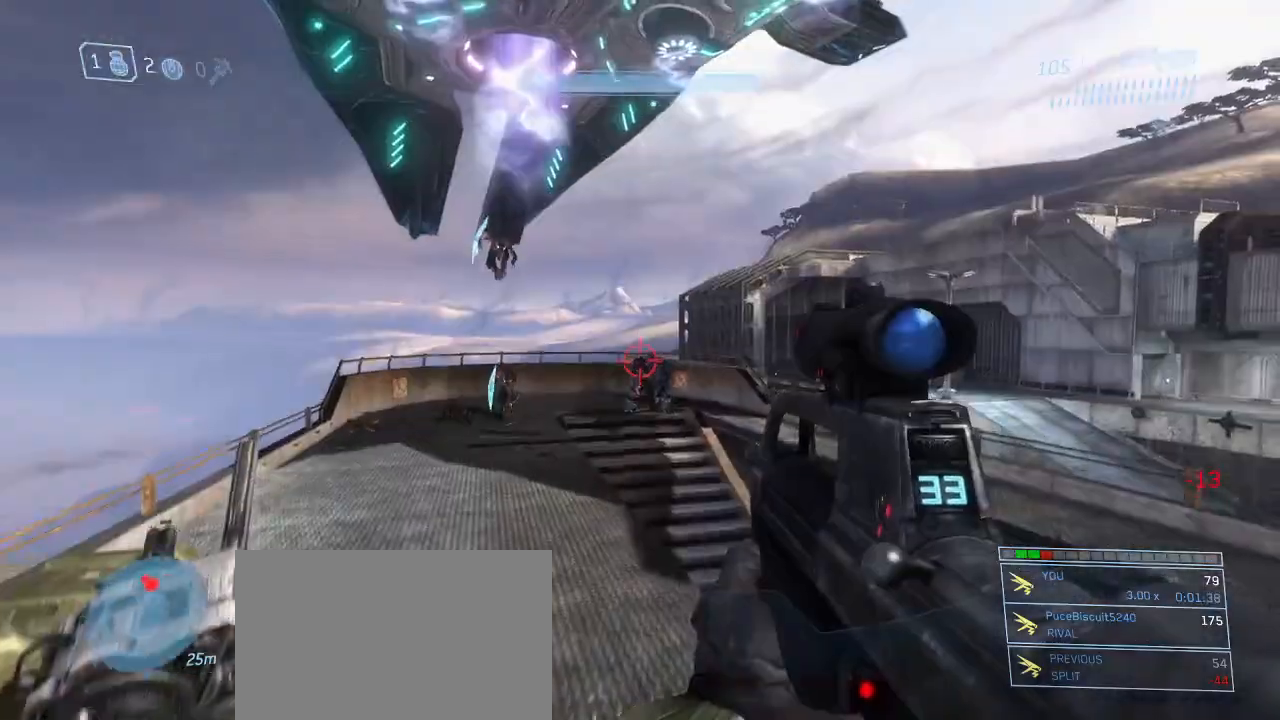
{"keys": [], "mouse": [], "events": [[84, "shift", "up"], [317, "w", "up"]]}
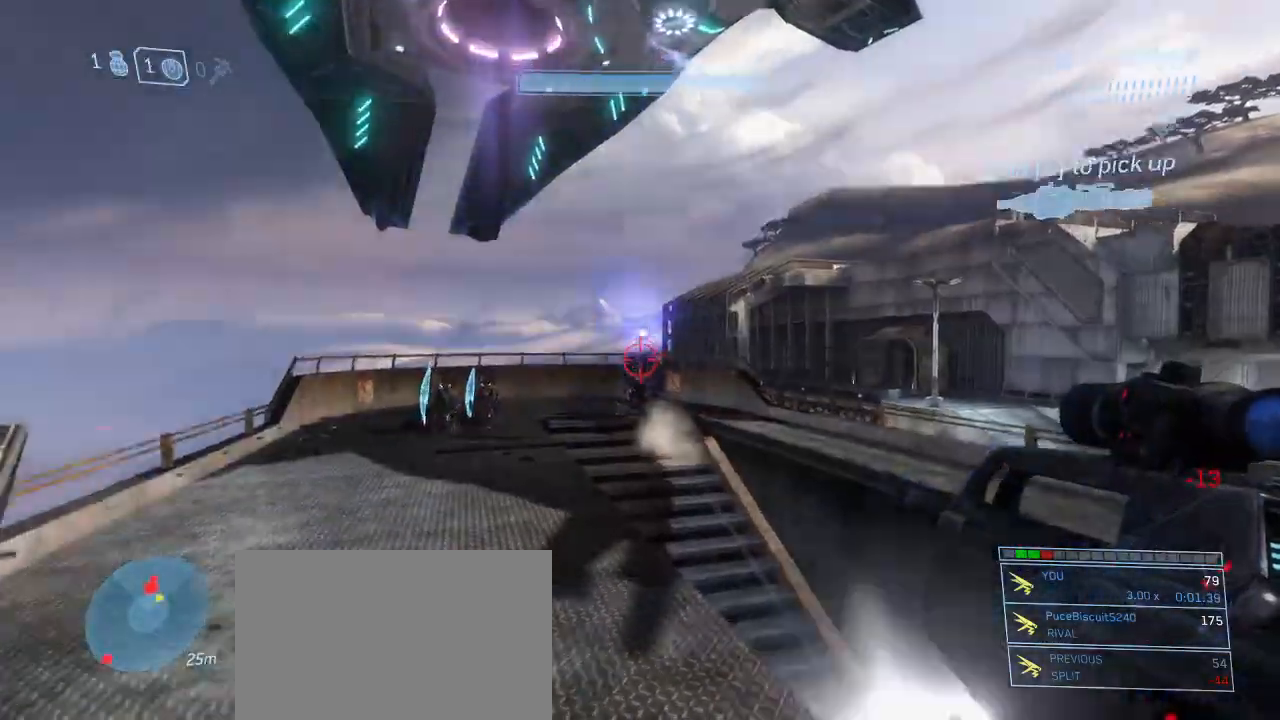
{"keys": ["e"], "mouse": [], "events": [[50, "s", "down"], [150, "s", "up"], [234, "e", "down"]]}
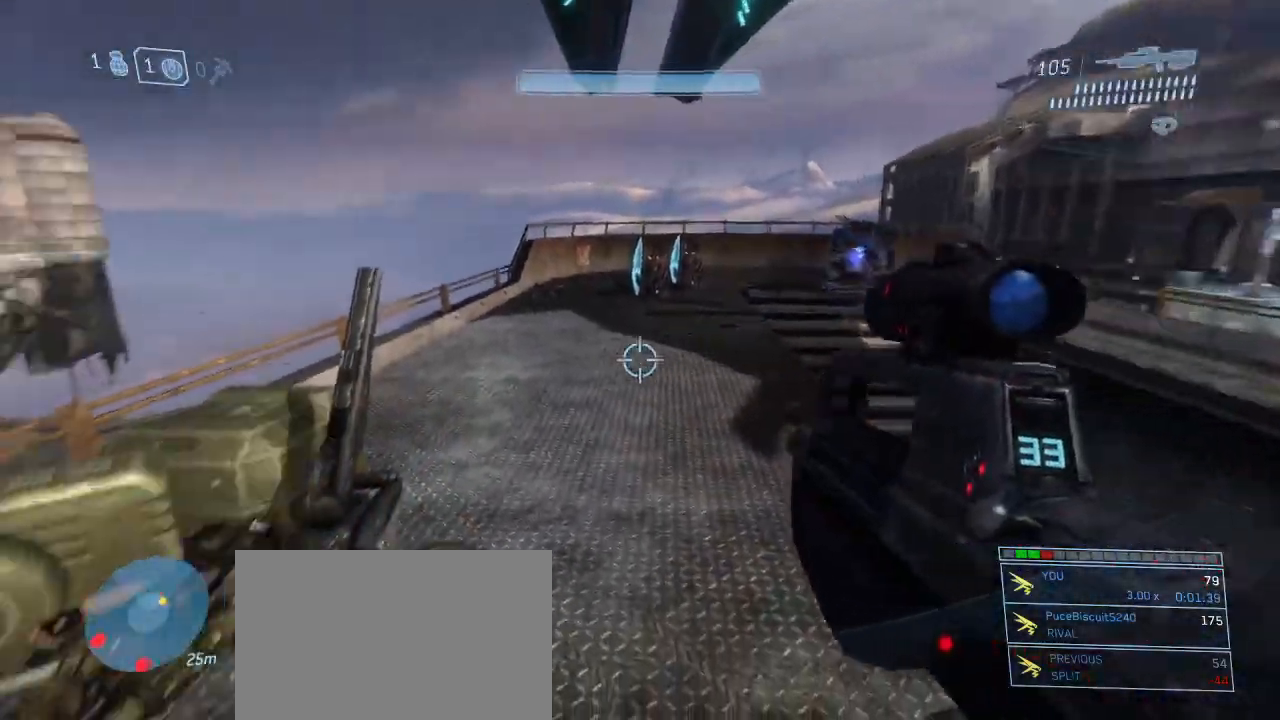
{"keys": [], "mouse": [], "events": [[17, "a", "down"], [17, "w", "down"], [200, "e", "up"], [250, "a", "up"], [250, "w", "up"]]}
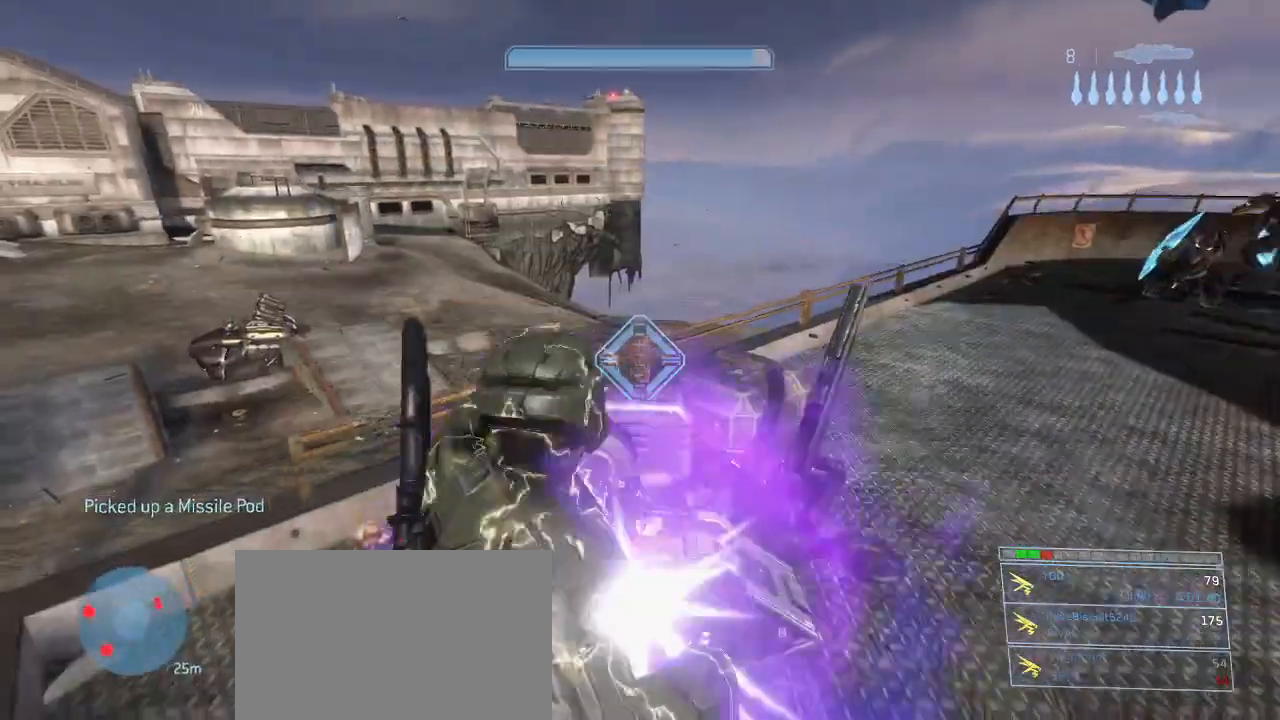
{"keys": ["a"], "mouse": [], "events": [[34, "a", "down"], [134, "space", "down"], [234, "a", "up"], [267, "space", "up"], [367, "a", "down"]]}
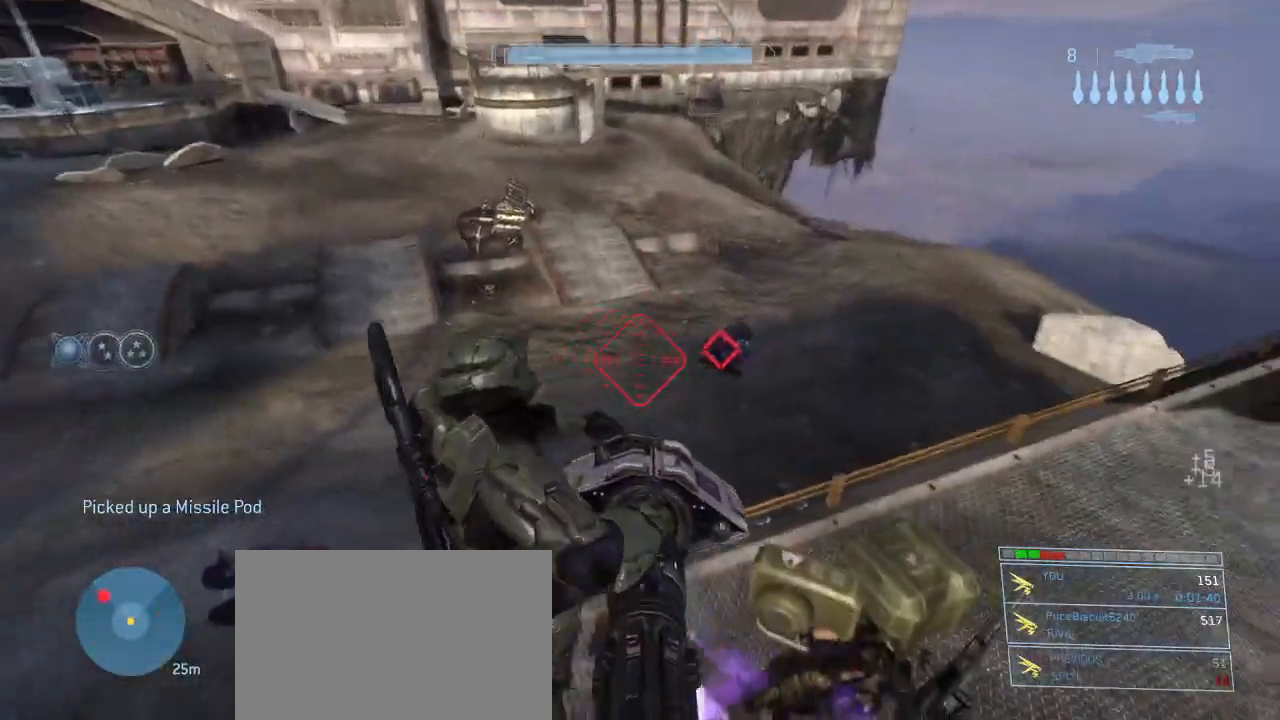
{"keys": ["a"], "mouse": [], "events": [[100, "mouse_left", "down"], [184, "a", "up"], [234, "mouse_left", "up"], [334, "a", "down"]]}
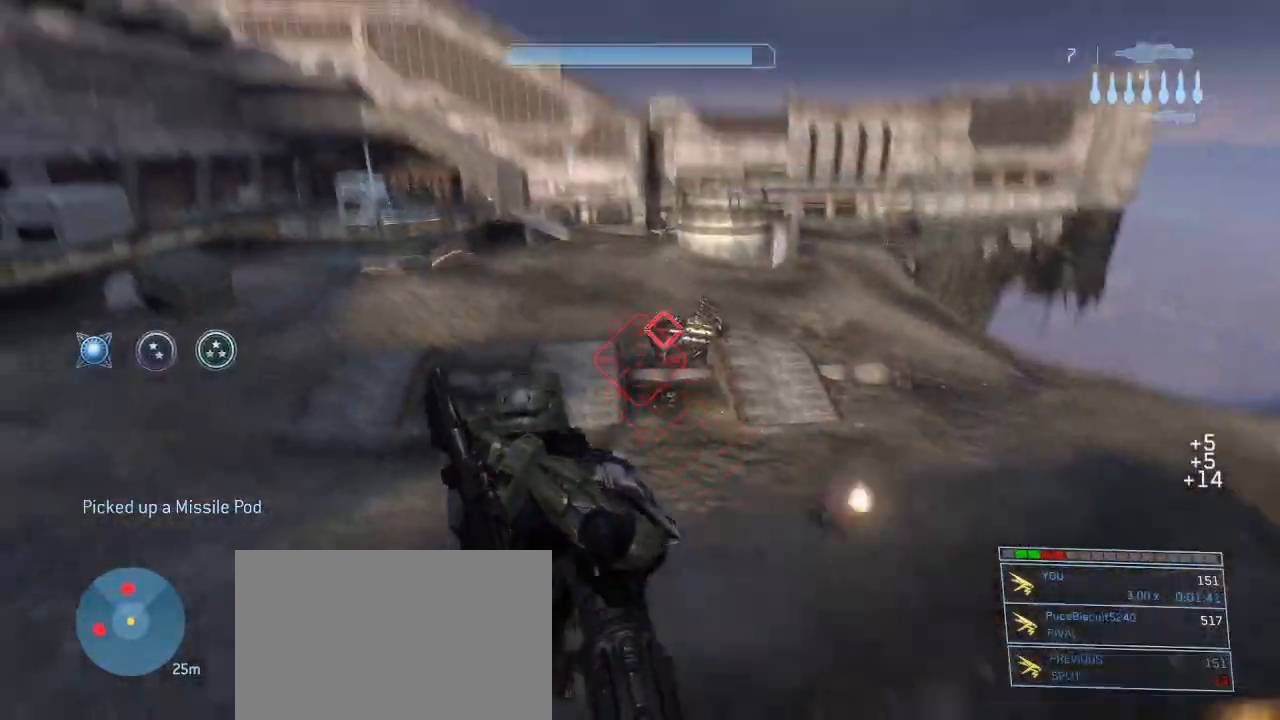
{"keys": [], "mouse": [], "events": [[17, "a", "up"], [167, "mouse_left", "down"], [250, "mouse_left", "up"], [300, "a", "down"], [484, "a", "up"]]}
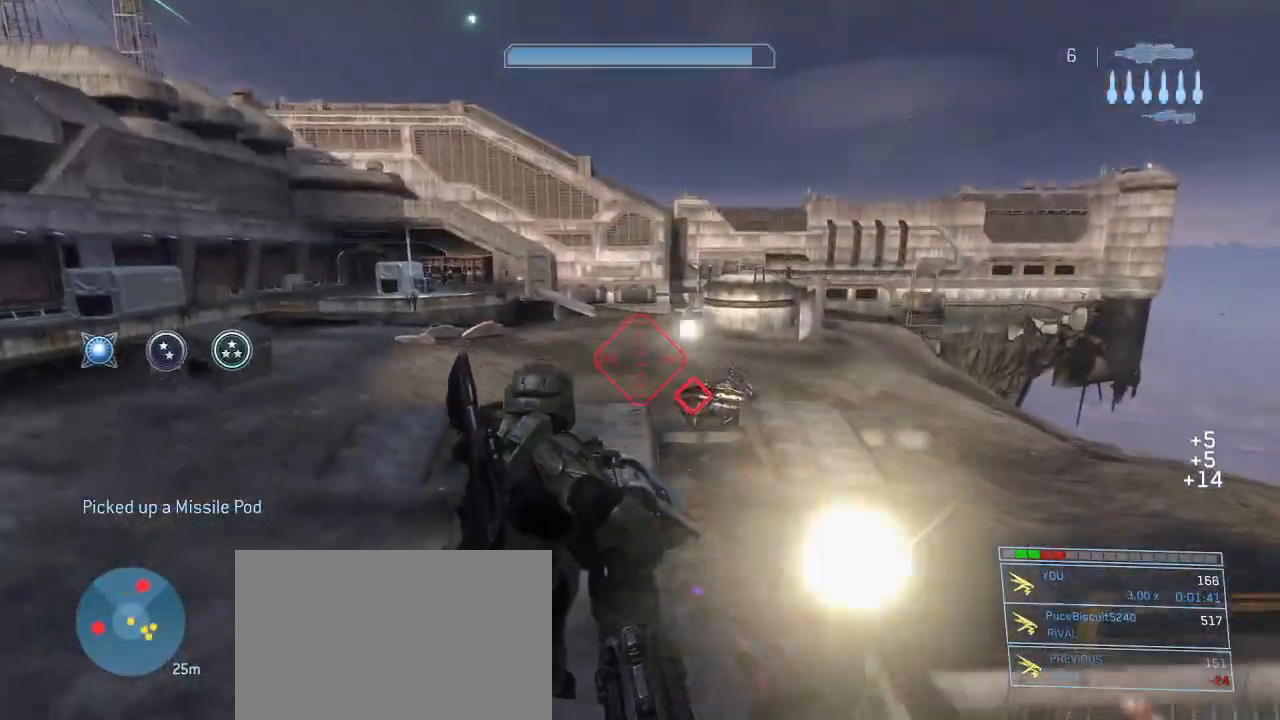
{"keys": [], "mouse": [], "events": [[134, "w", "down"], [217, "mouse_left", "down"], [317, "w", "up"], [367, "mouse_left", "up"]]}
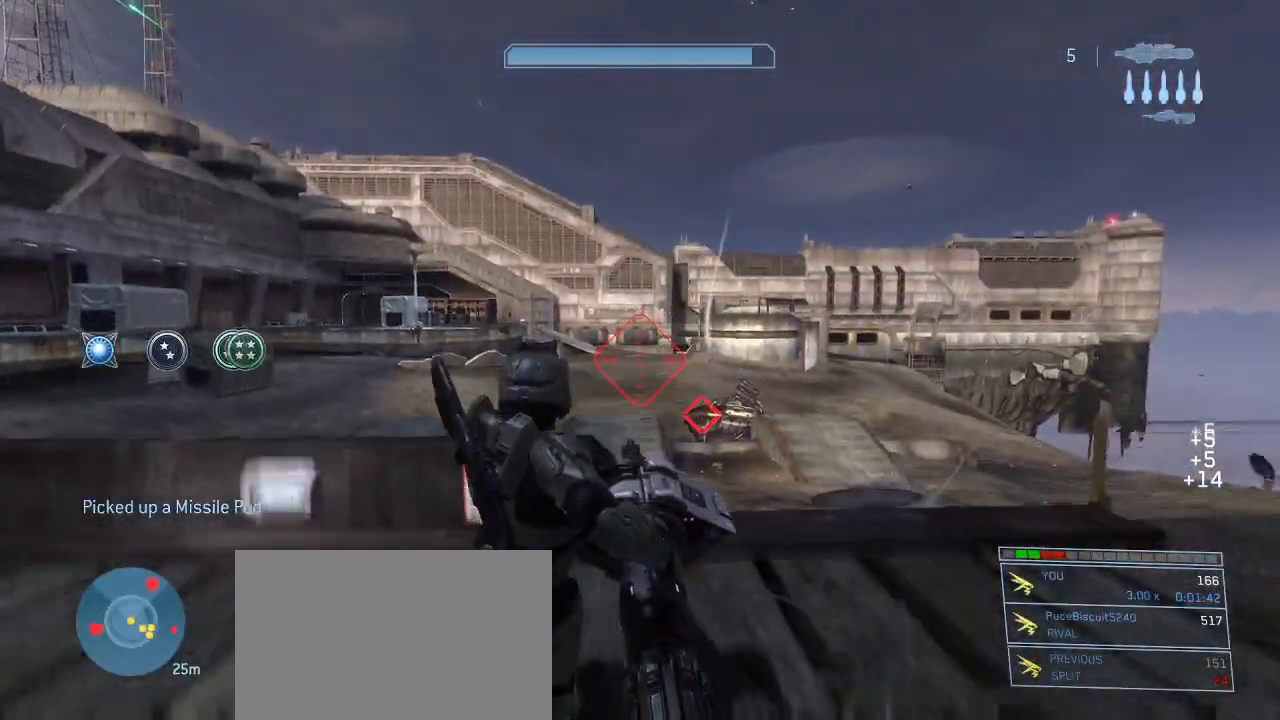
{"keys": ["a", "w"], "mouse": [], "events": [[100, "space", "down"], [184, "w", "down"], [284, "mouse_left", "down"], [284, "space", "up"], [334, "a", "down"], [384, "mouse_left", "up"]]}
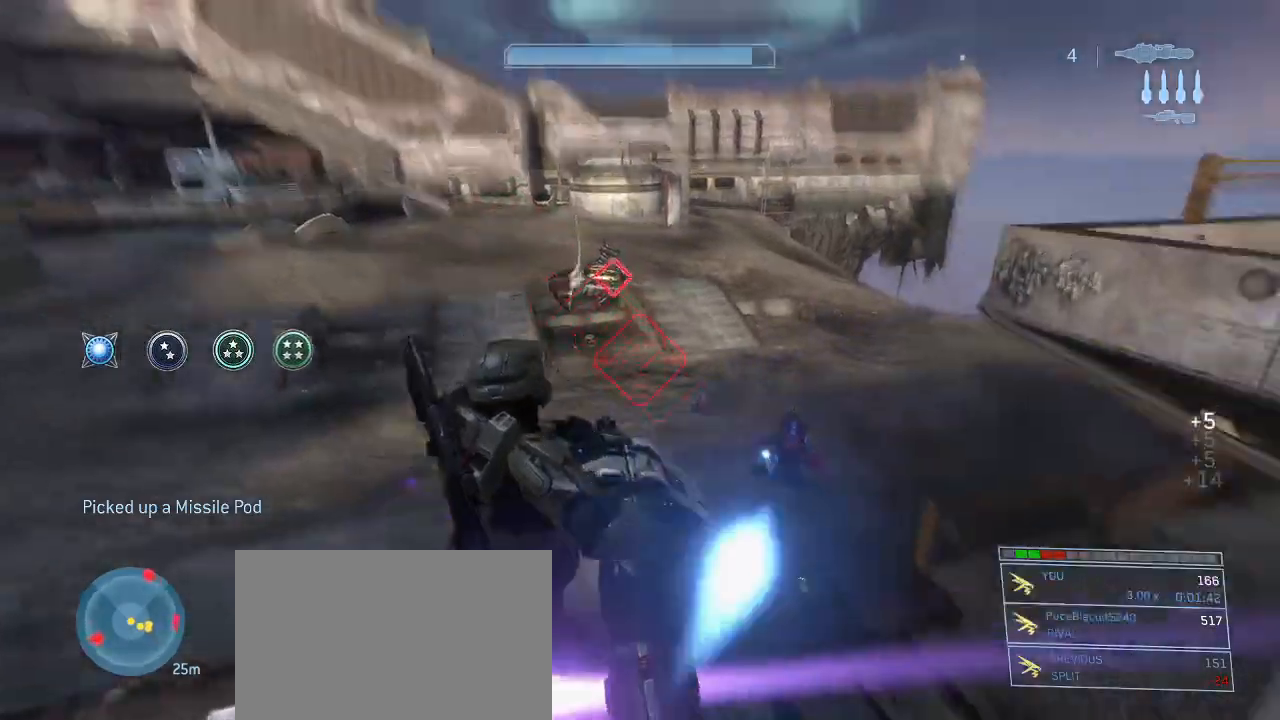
{"keys": [], "mouse": [], "events": [[250, "a", "up"], [250, "w", "up"], [300, "mouse_left", "down"], [400, "mouse_left", "up"]]}
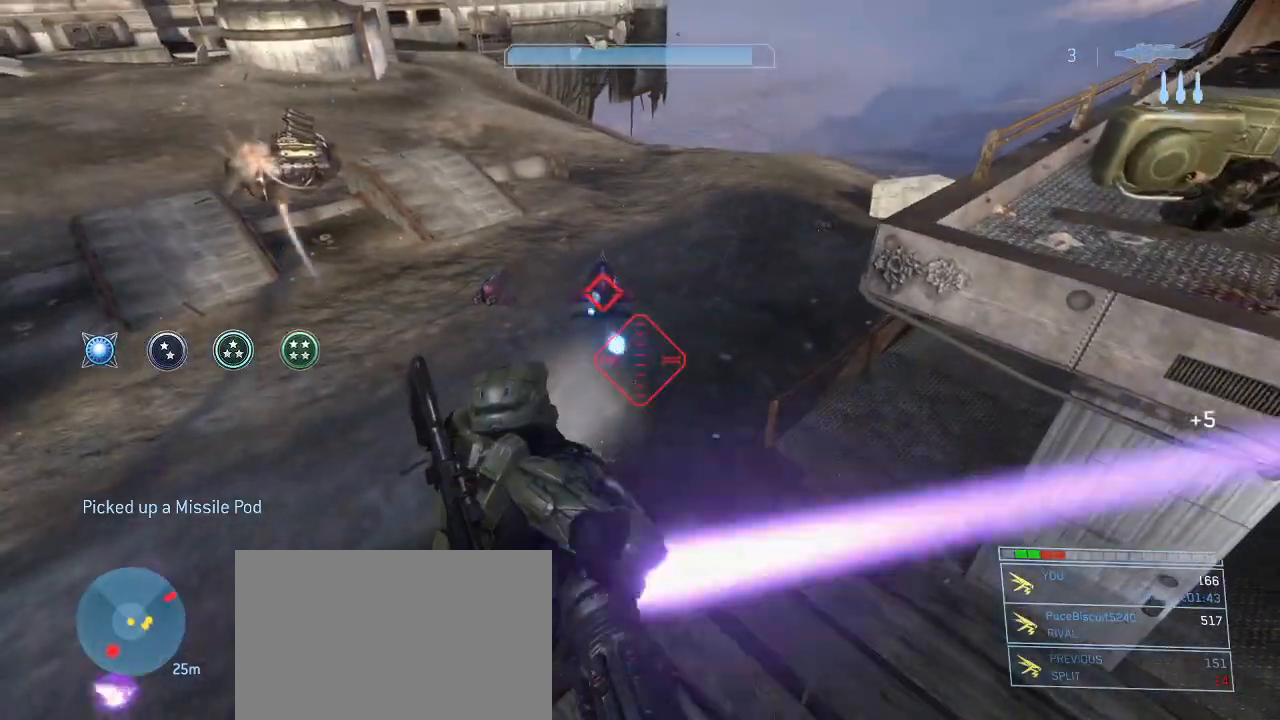
{"keys": ["a"], "mouse": [], "events": [[500, "a", "down"]]}
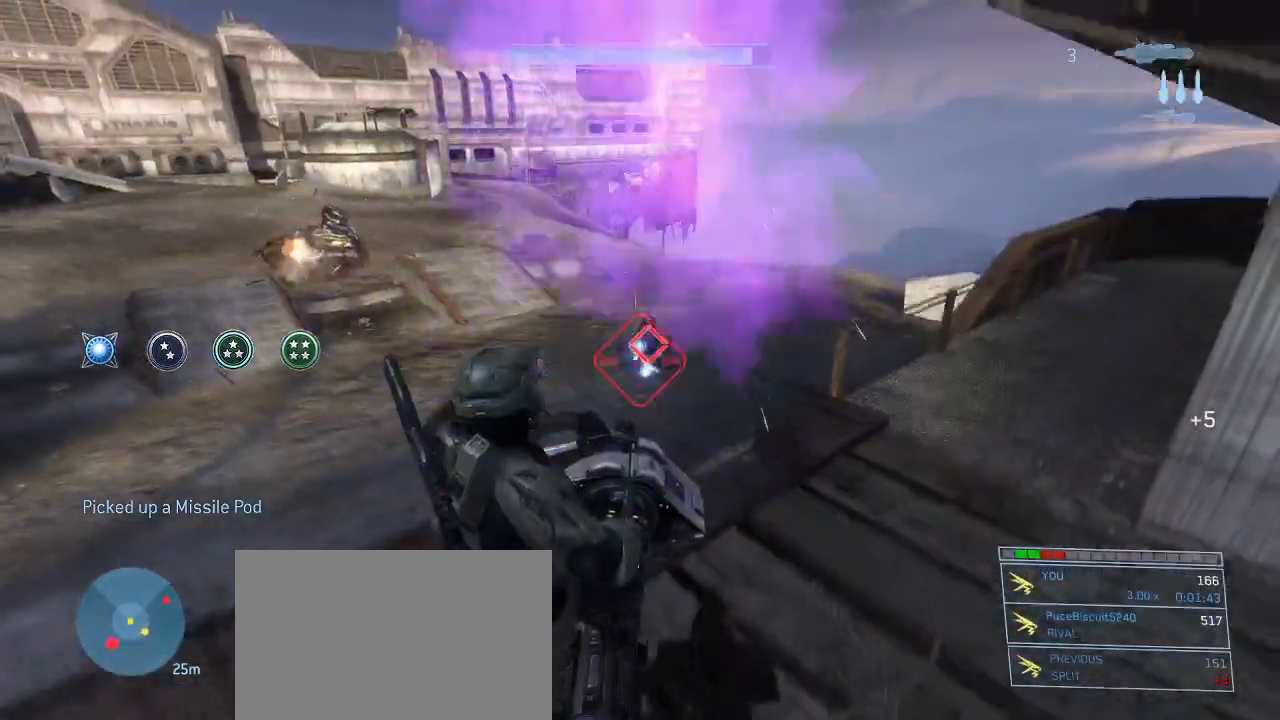
{"keys": [], "mouse": [], "events": [[100, "s", "down"], [200, "a", "up"], [200, "s", "up"]]}
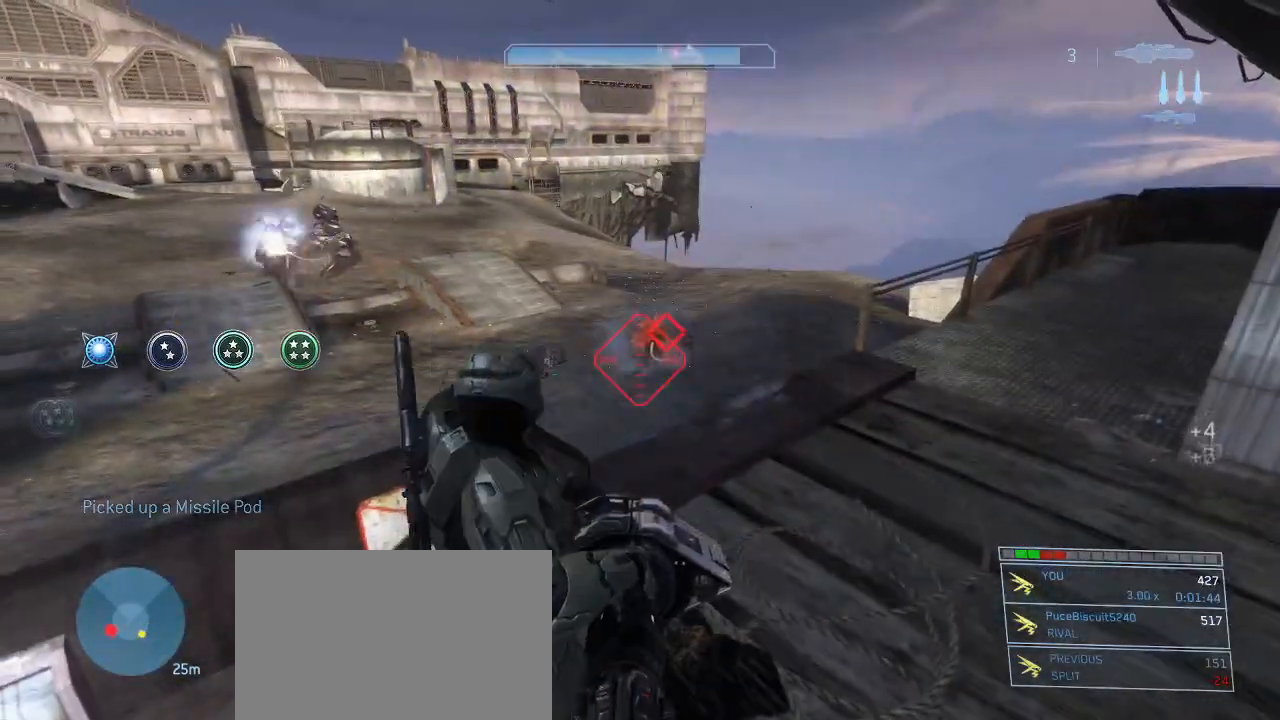
{"keys": [], "mouse": [], "events": []}
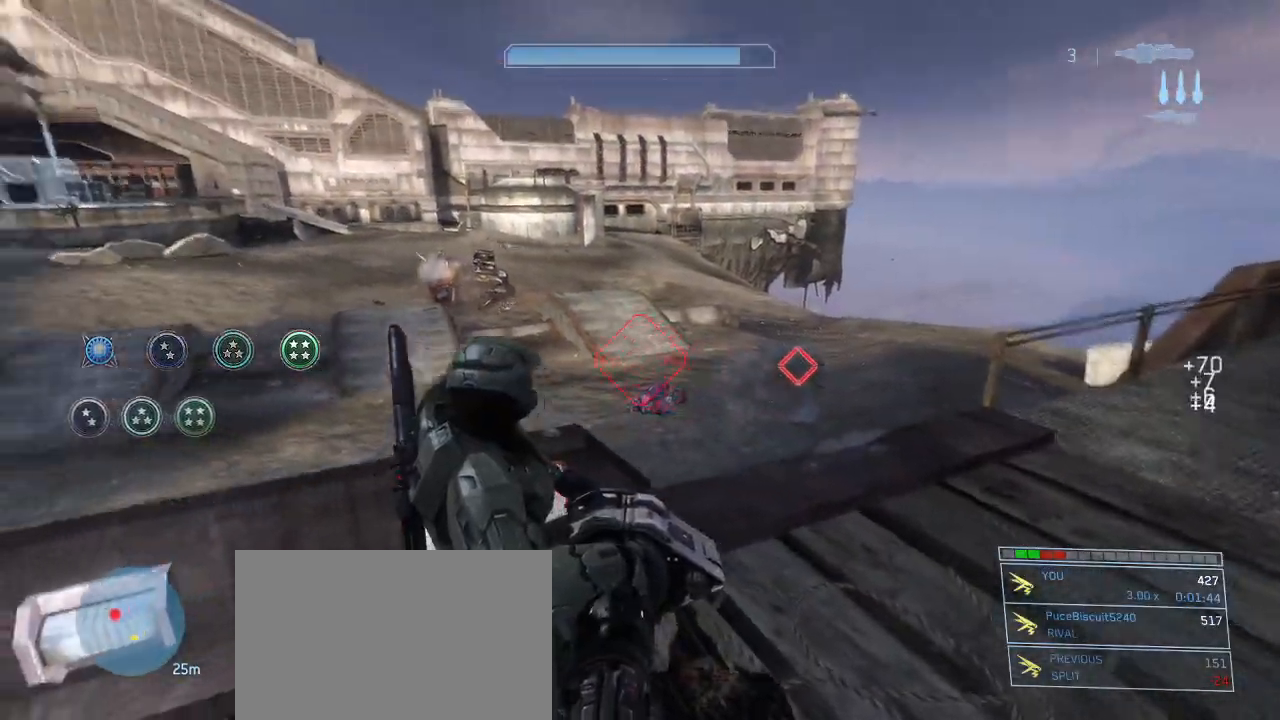
{"keys": ["a", "s"], "mouse": [], "events": [[417, "a", "down"], [500, "s", "down"]]}
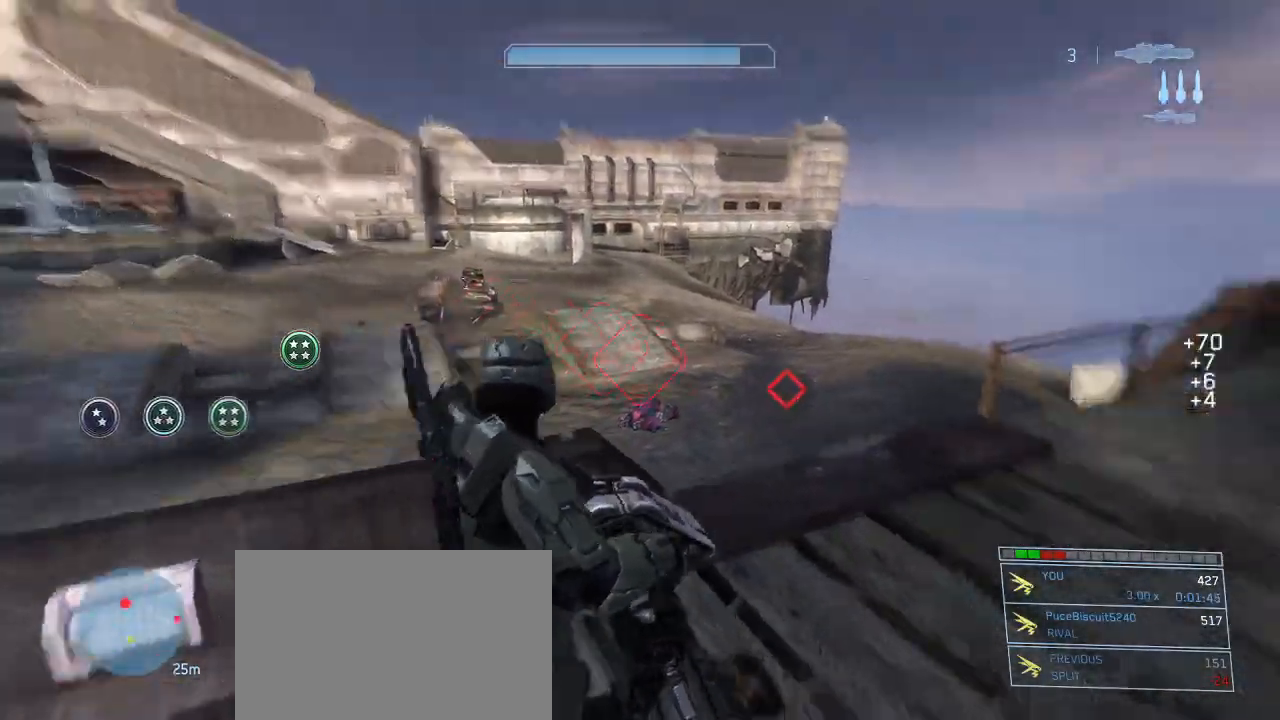
{"keys": ["q", "s"], "mouse": [], "events": [[50, "space", "down"], [100, "a", "up"], [184, "space", "up"], [434, "q", "down"]]}
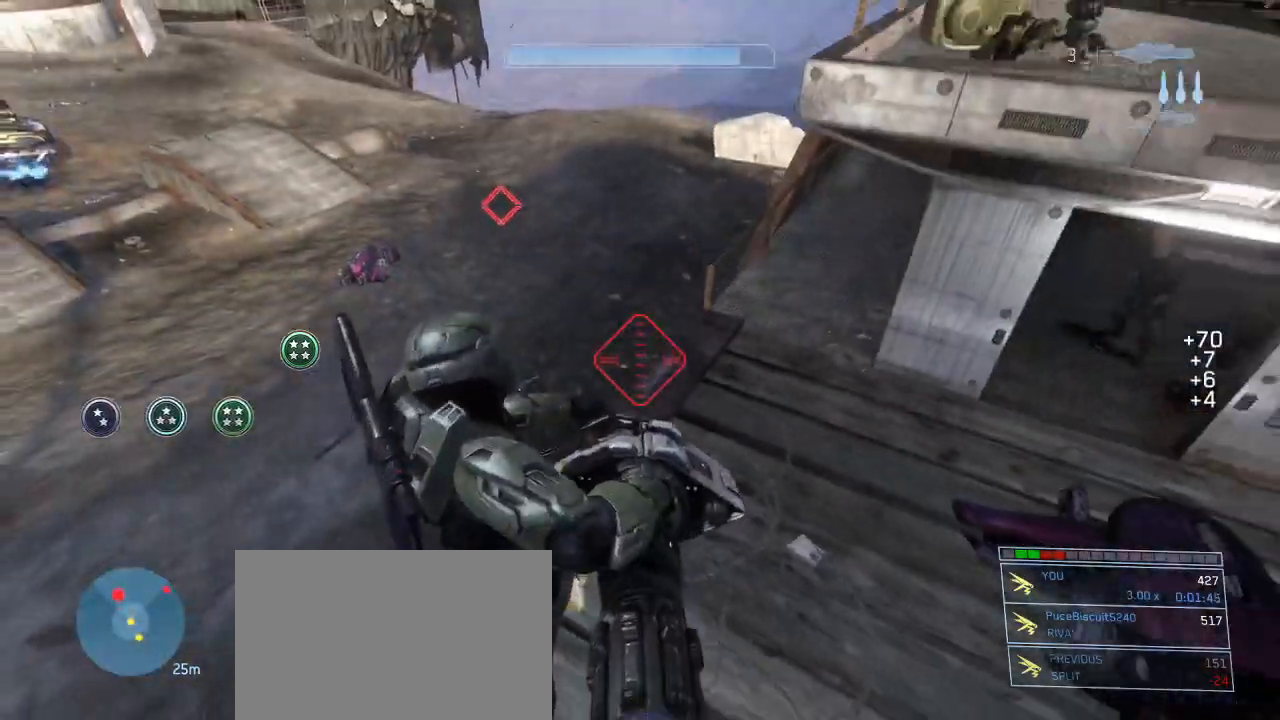
{"keys": ["d"], "mouse": [], "events": [[67, "q", "up"], [350, "s", "up"], [484, "d", "down"]]}
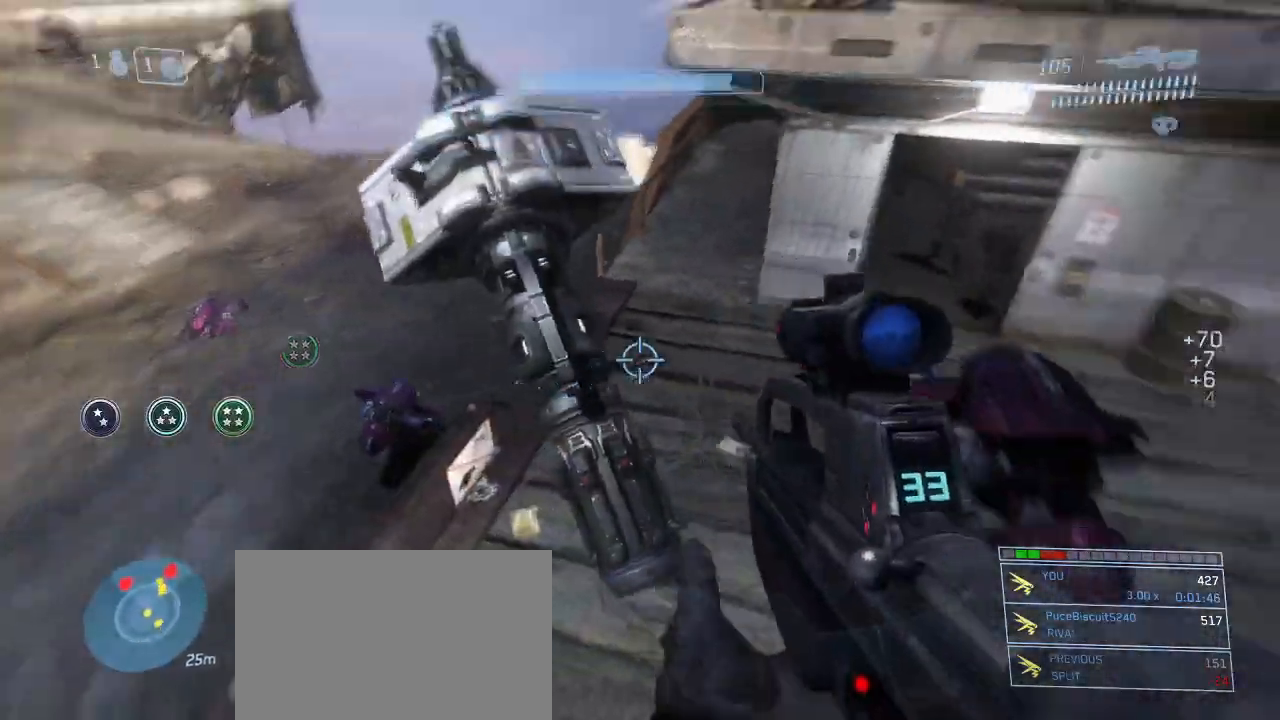
{"keys": ["d", "w"], "mouse": [], "events": [[417, "w", "down"]]}
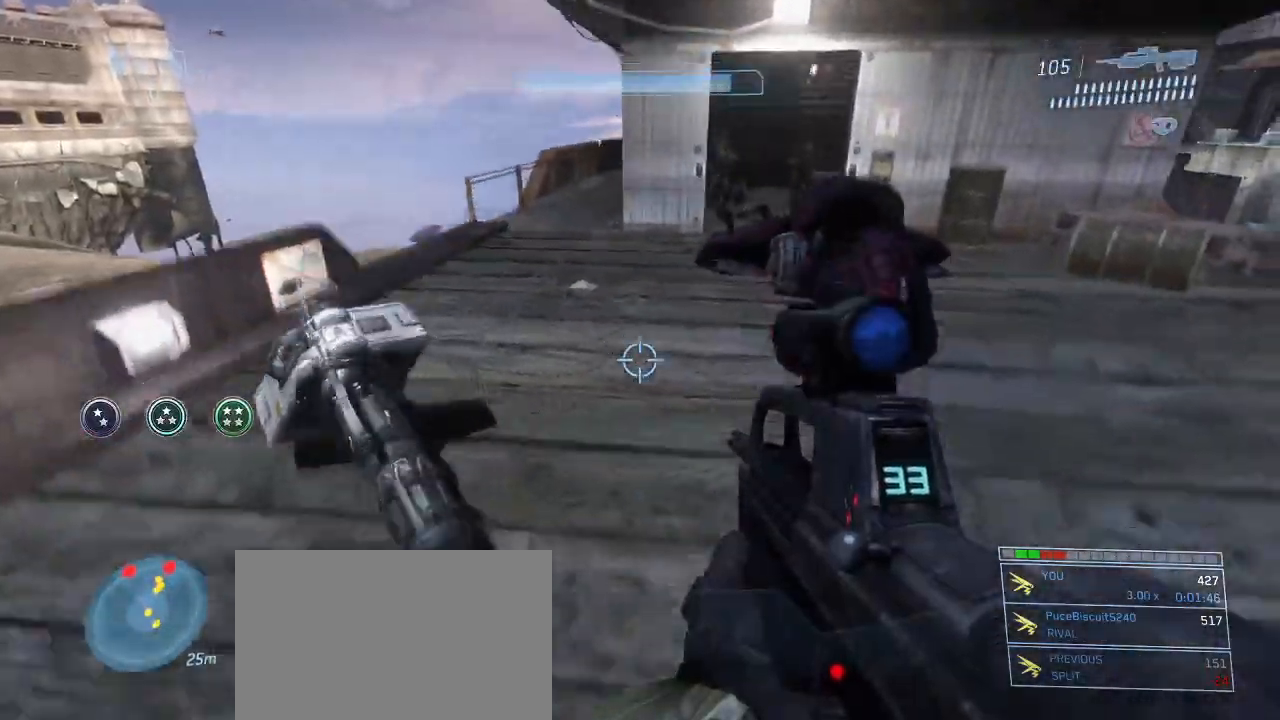
{"keys": ["d", "w"], "mouse": [], "events": [[150, "d", "up"], [417, "d", "down"]]}